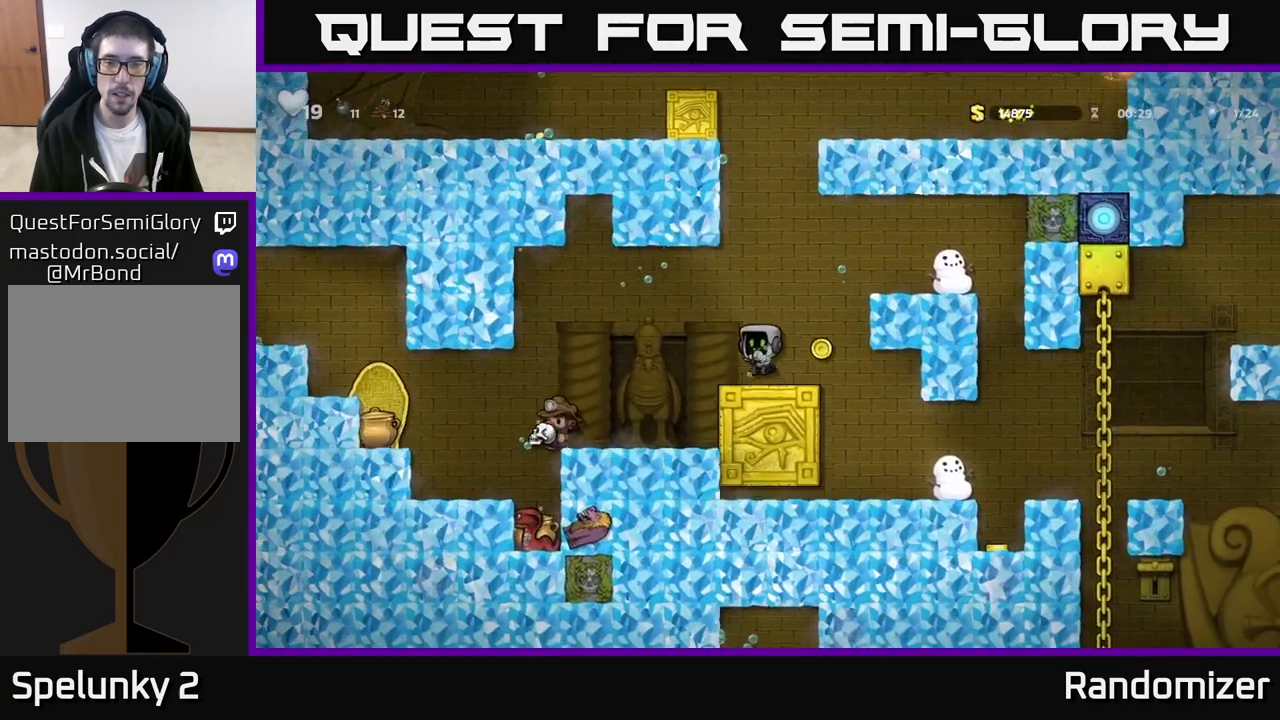
Gameplay with a controller (Xbox layout); each line is a JSON object with the inputs held at the frame after it. "events" lists button and stick changes between this image and that frame as [ms after this image, input, new state], when the widget could be followed in between. Not read: right_stick.
{"buttons": [], "left_stick": "right", "events": [[467, "left_stick", "right"]]}
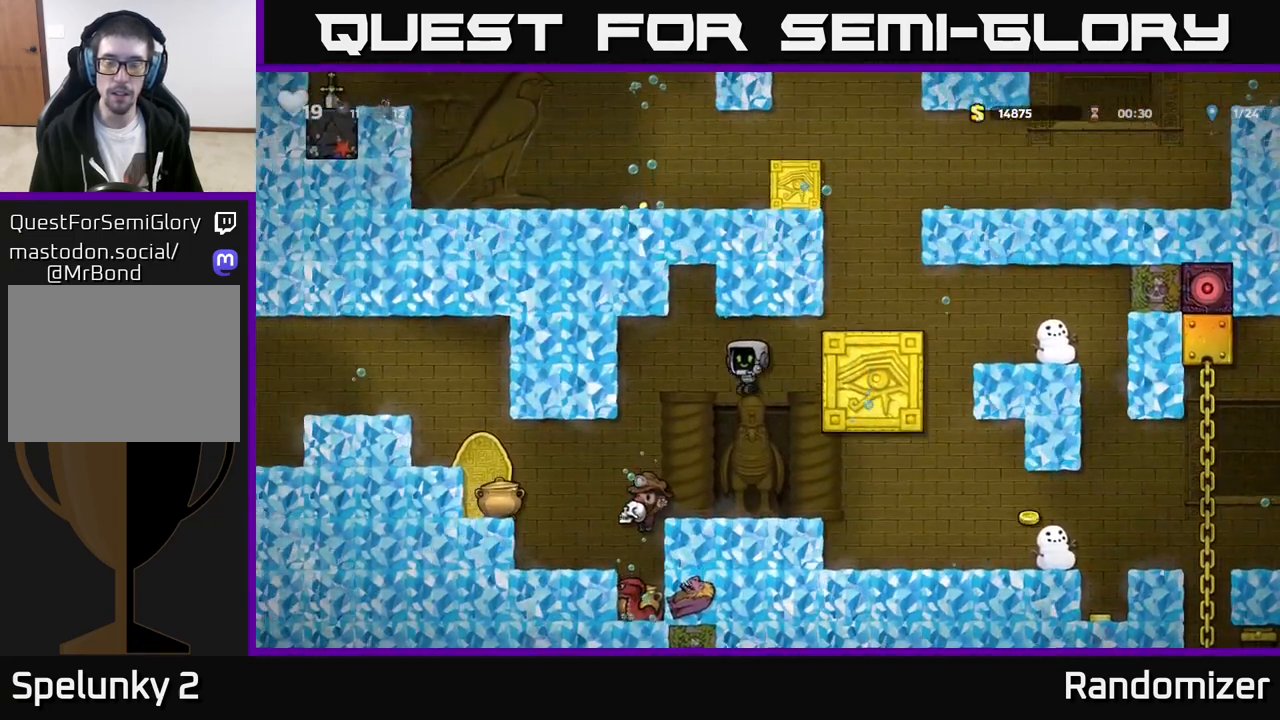
{"buttons": [], "left_stick": "right", "events": []}
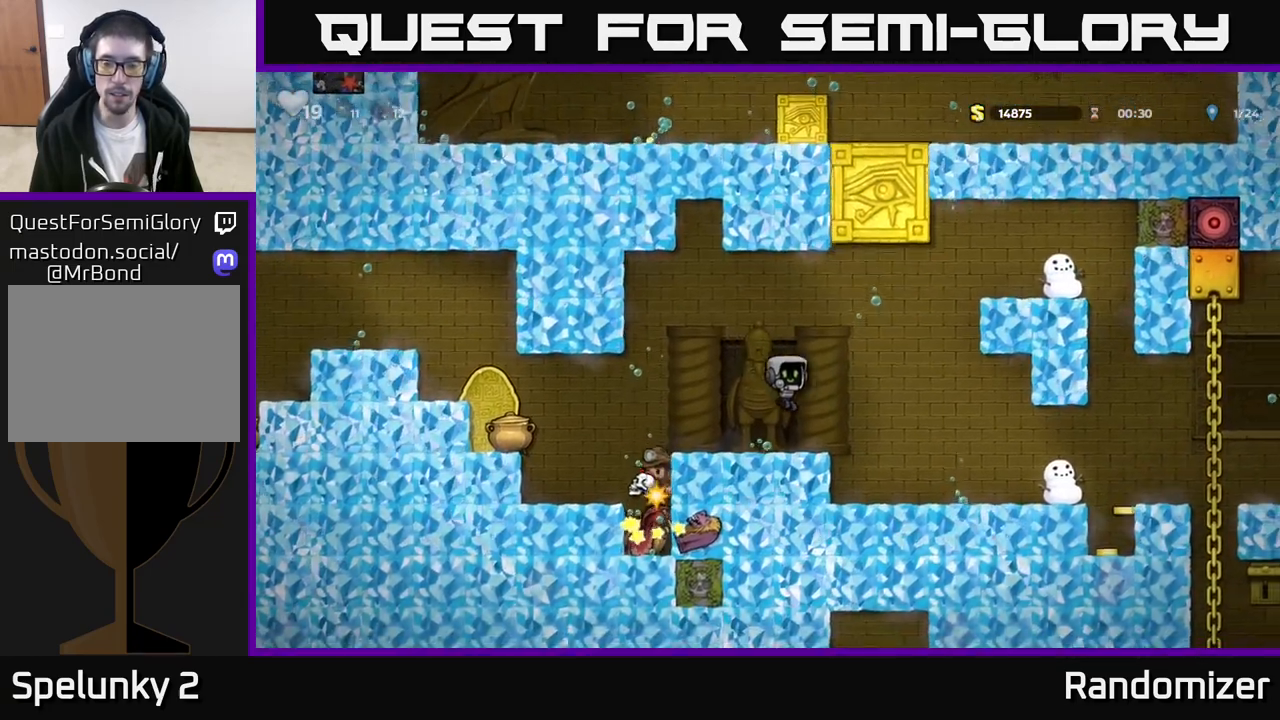
{"buttons": [], "left_stick": "right", "events": [[133, "A", "down"], [217, "A", "up"]]}
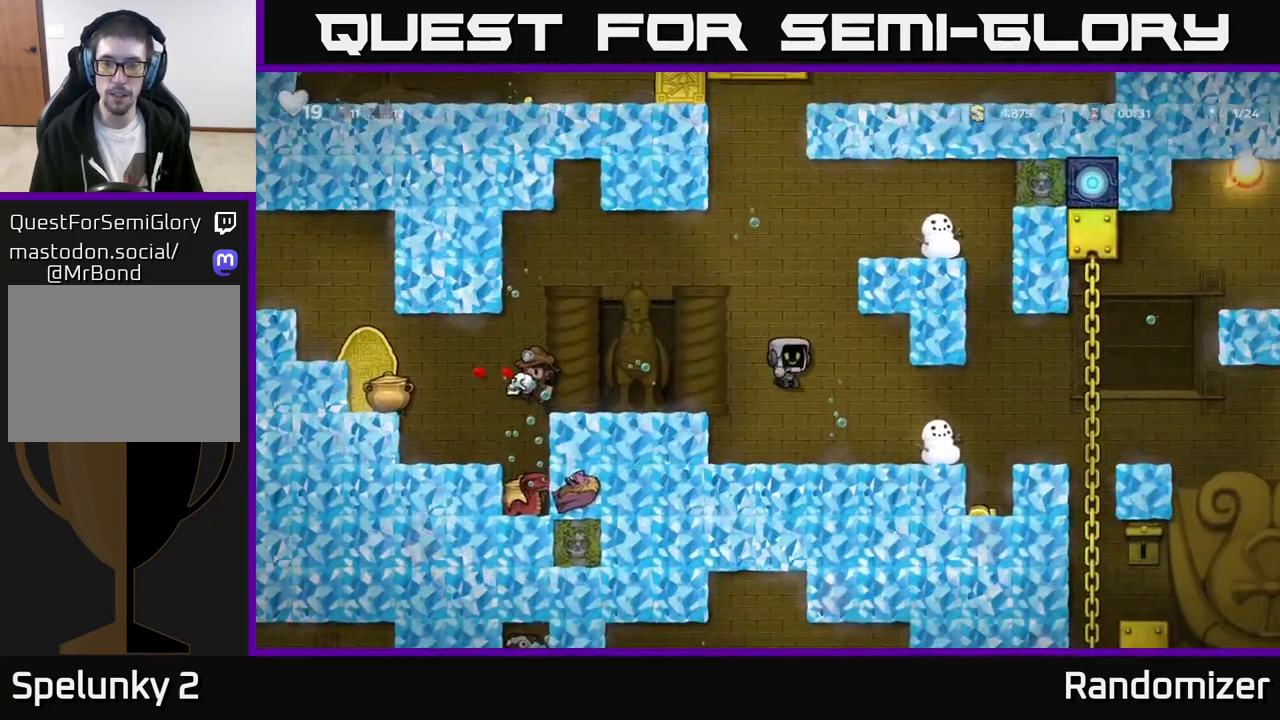
{"buttons": [], "left_stick": "right", "events": [[267, "A", "down"], [317, "A", "up"]]}
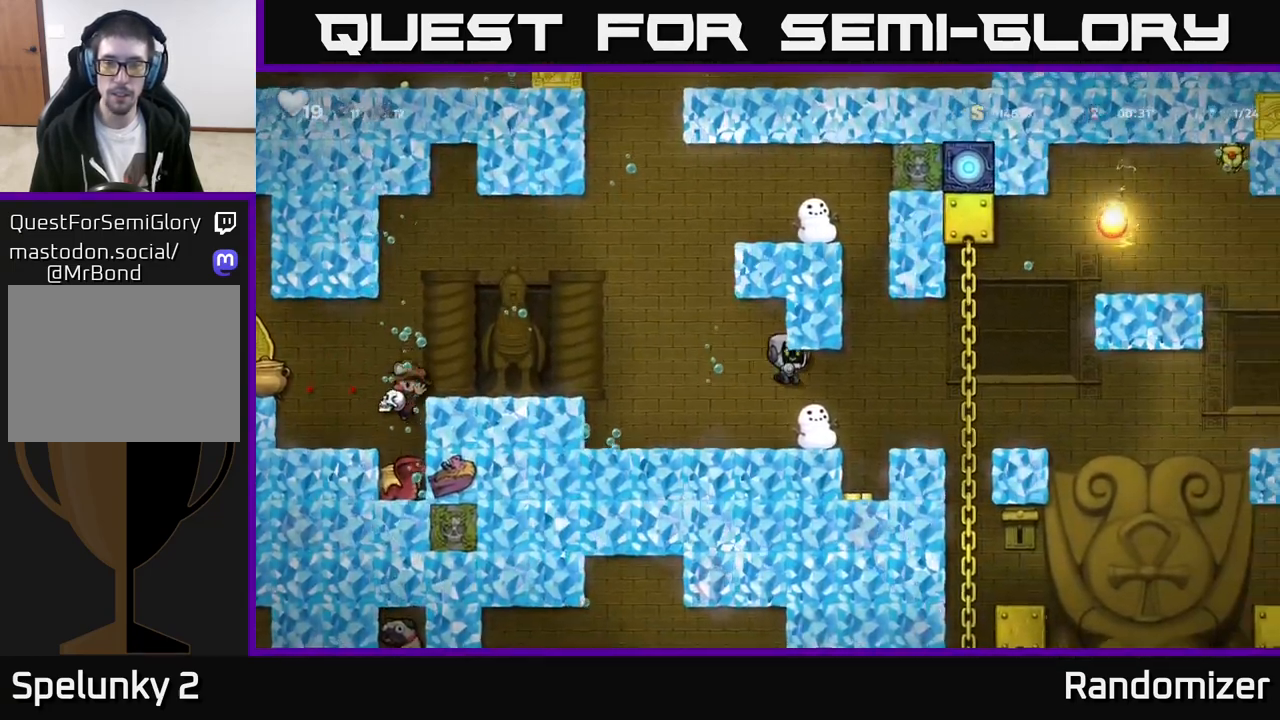
{"buttons": [], "left_stick": "left", "events": [[150, "left_stick", "center"], [200, "left_stick", "left"], [350, "left_stick", "center"], [450, "left_stick", "left"]]}
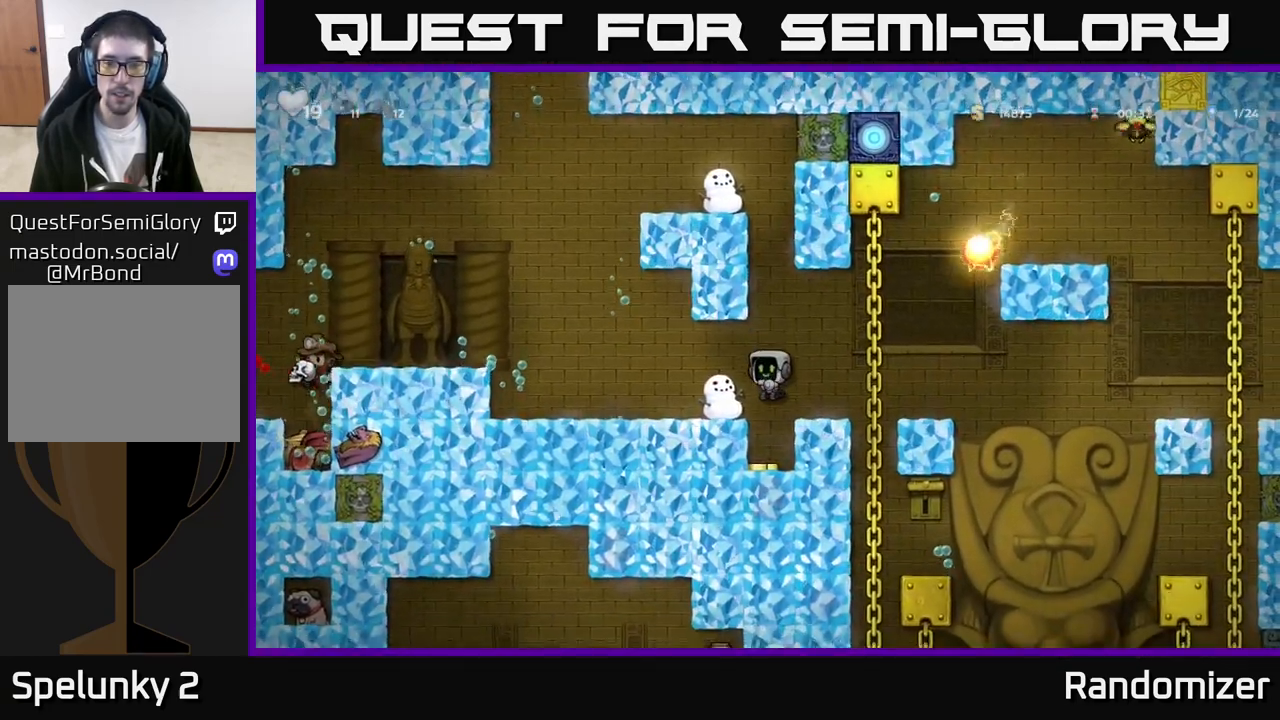
{"buttons": [], "left_stick": "center", "events": [[117, "left_stick", "center"], [233, "left_stick", "right"], [400, "left_stick", "center"]]}
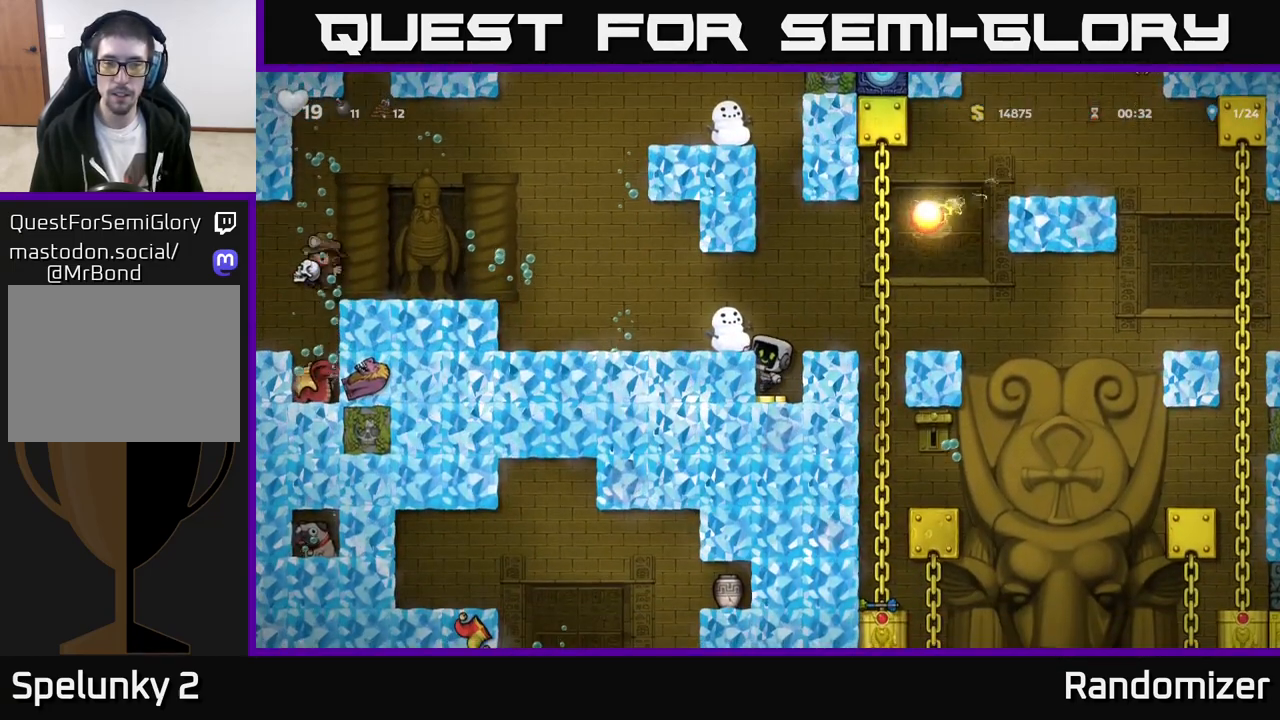
{"buttons": [], "left_stick": "right", "events": [[33, "left_stick", "down"], [133, "A", "down"], [233, "A", "up"], [267, "left_stick", "center"], [433, "left_stick", "right"]]}
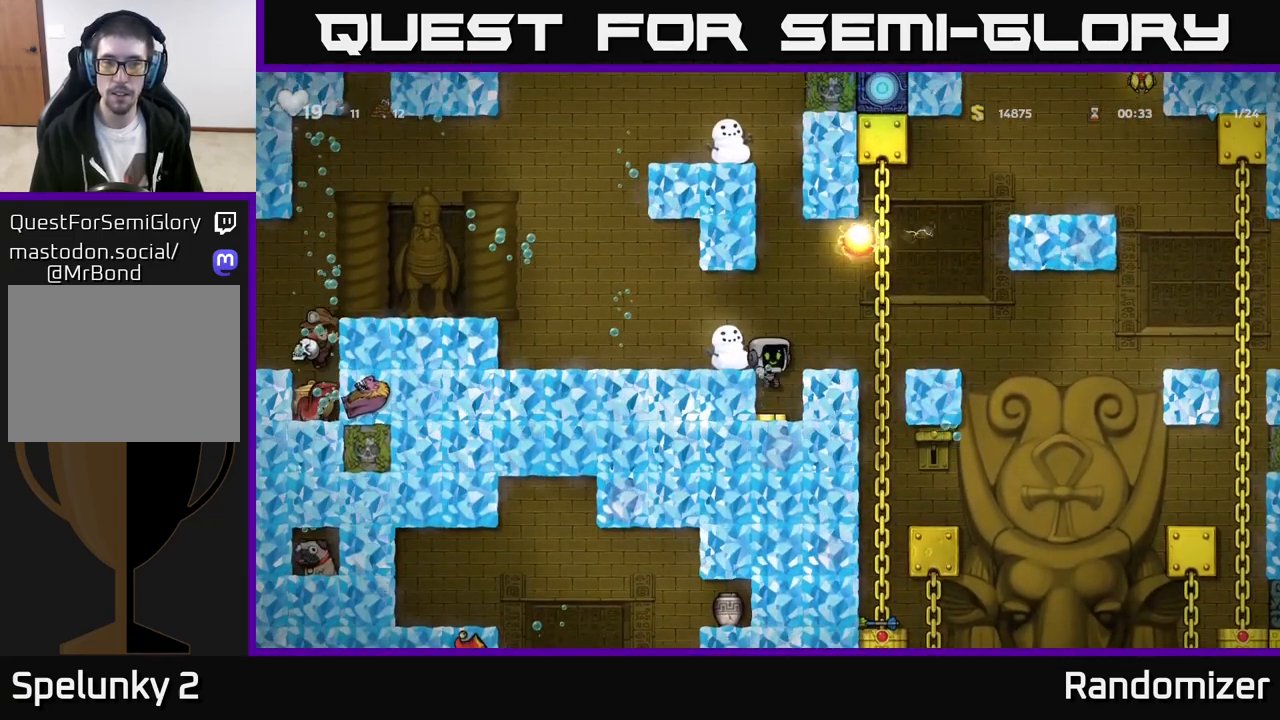
{"buttons": [], "left_stick": "center", "events": [[200, "left_stick", "left"], [383, "left_stick", "center"]]}
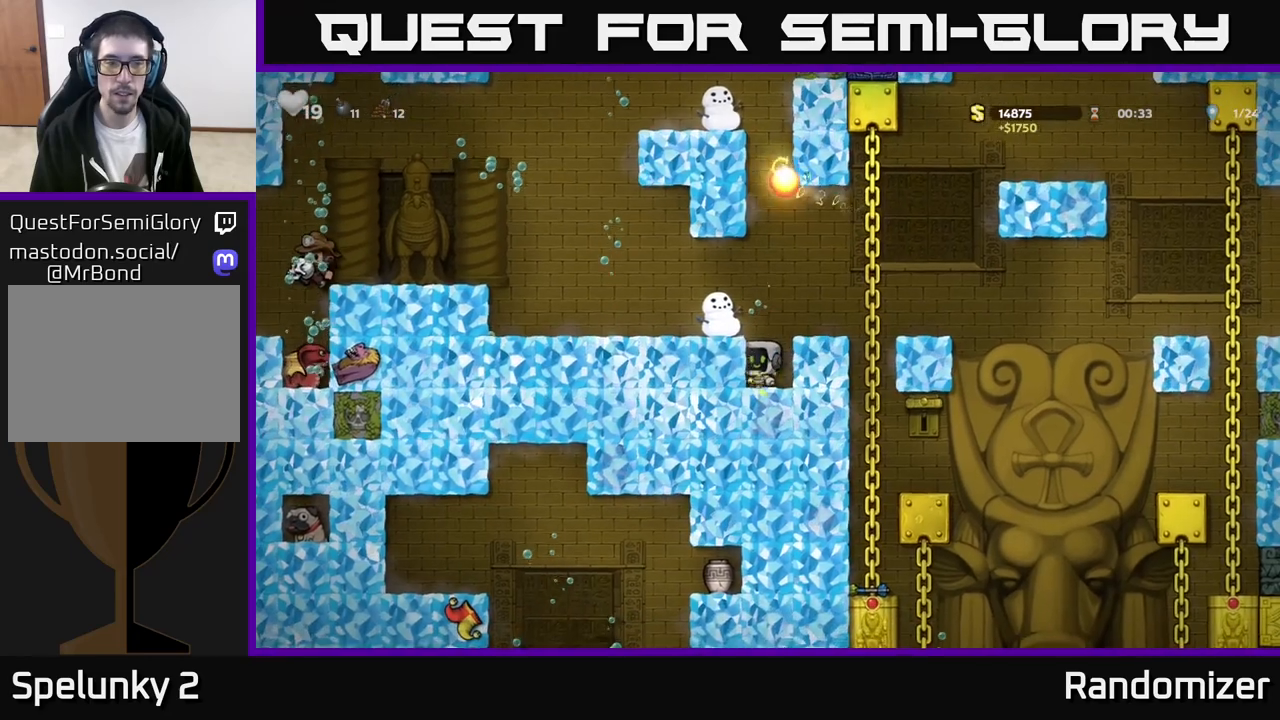
{"buttons": [], "left_stick": "right", "events": [[133, "A", "down"], [217, "left_stick", "right"], [283, "A", "up"], [350, "A", "down"], [467, "A", "up"]]}
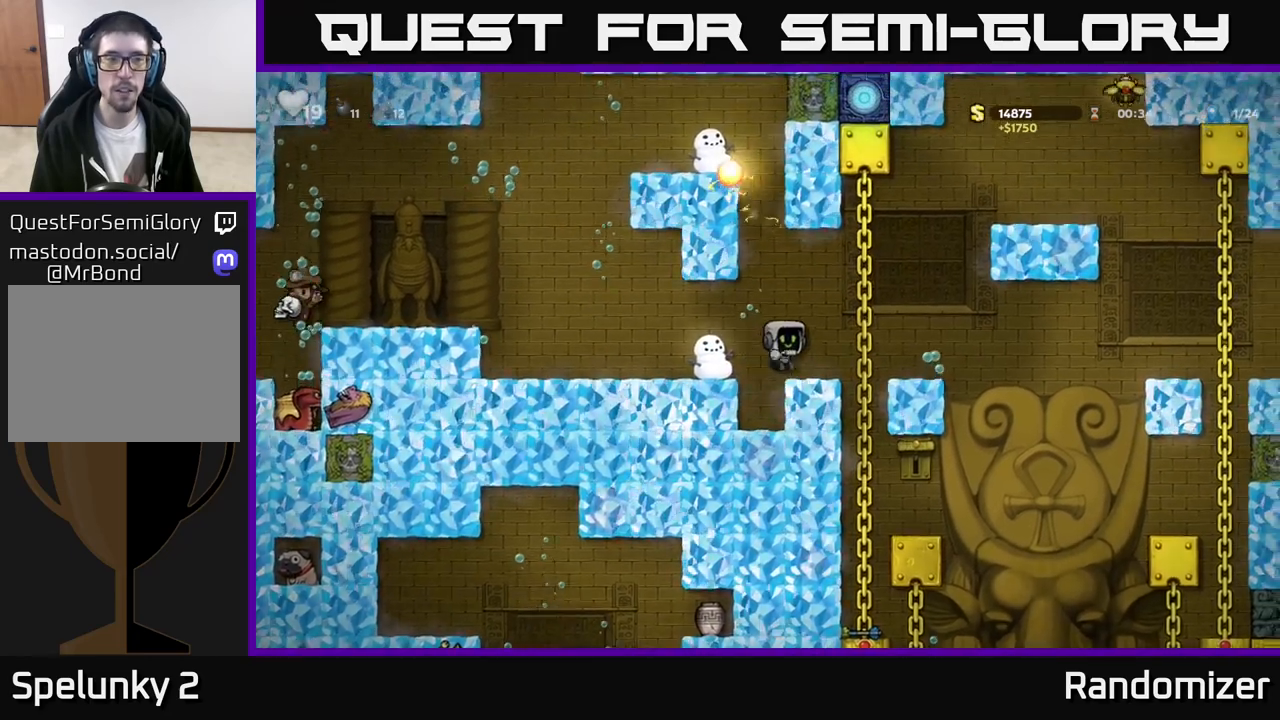
{"buttons": [], "left_stick": "up-right", "events": [[433, "left_stick", "up-right"]]}
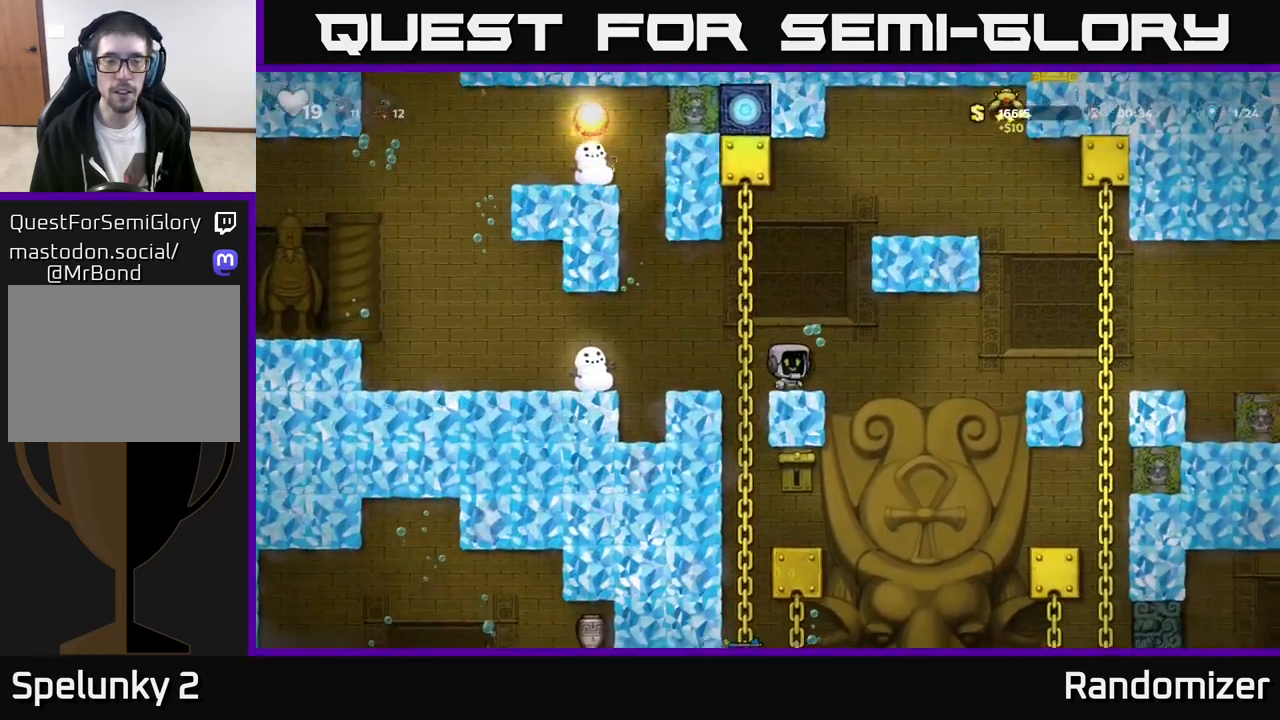
{"buttons": [], "left_stick": "left", "events": [[83, "left_stick", "right"], [450, "left_stick", "left"]]}
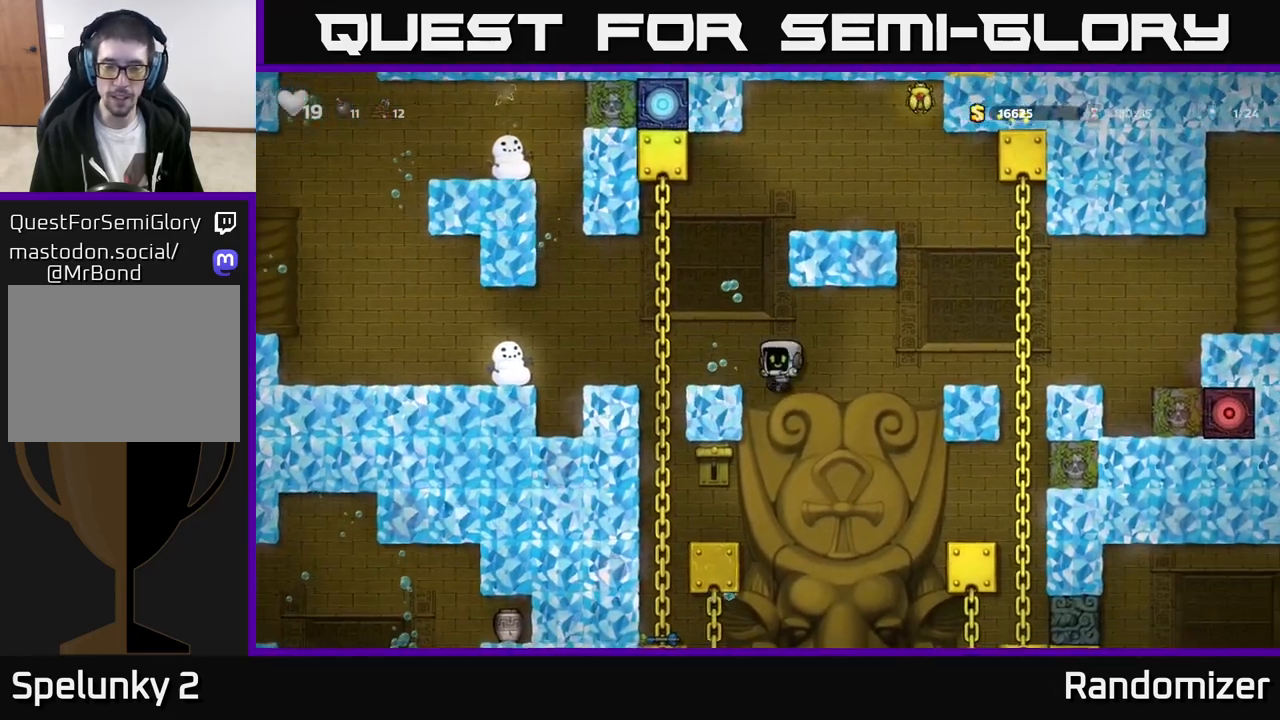
{"buttons": [], "left_stick": "center", "events": [[233, "X", "down"], [367, "X", "up"], [400, "left_stick", "center"]]}
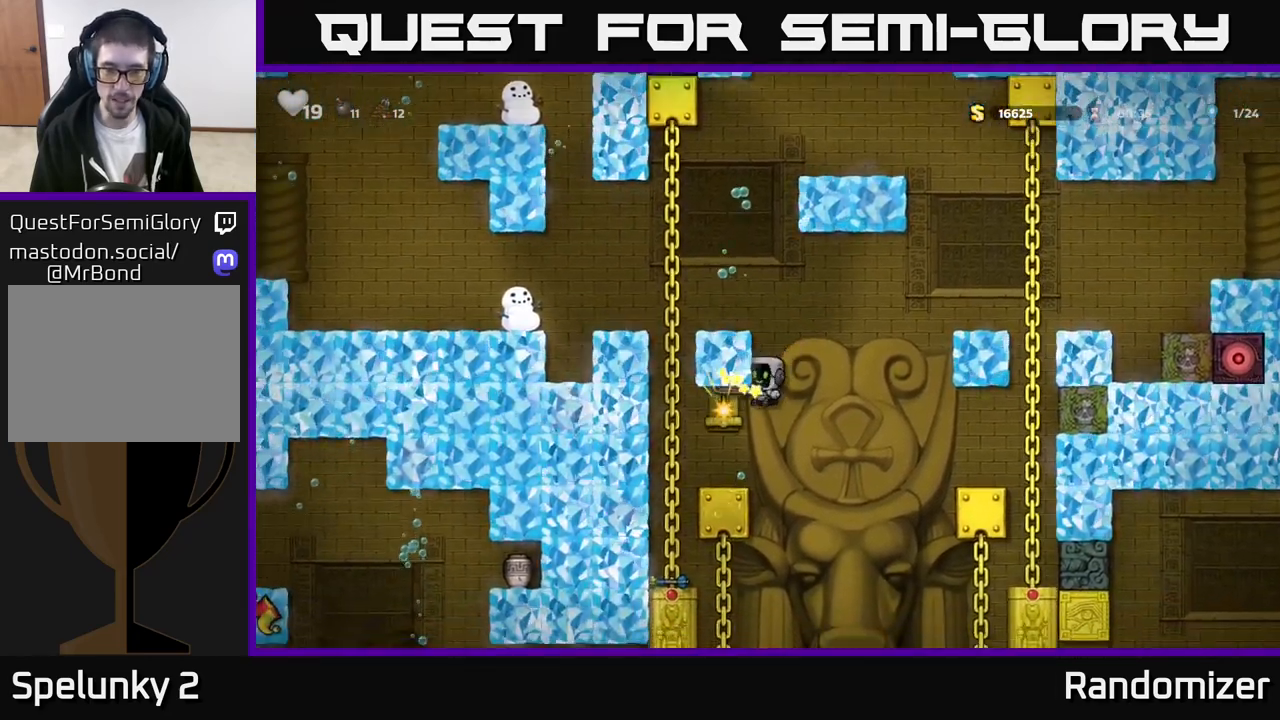
{"buttons": [], "left_stick": "right", "events": [[333, "left_stick", "right"]]}
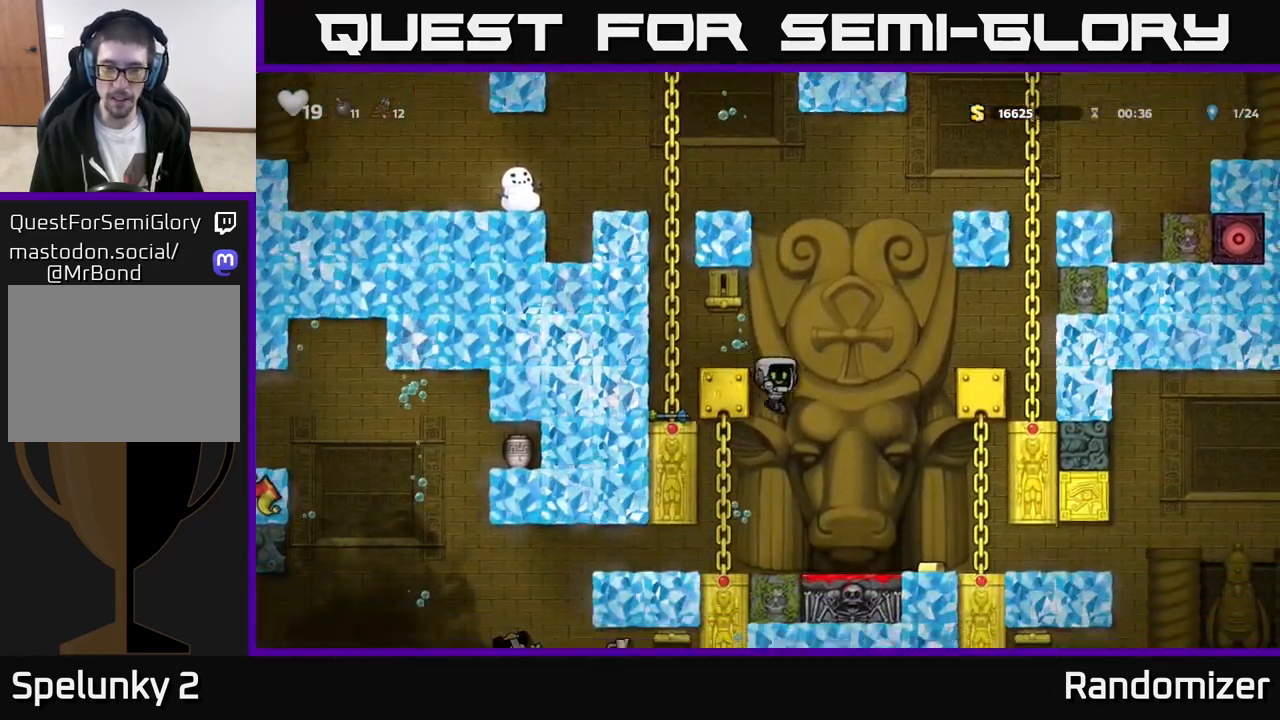
{"buttons": [], "left_stick": "center", "events": [[83, "A", "down"], [183, "A", "up"], [333, "left_stick", "center"]]}
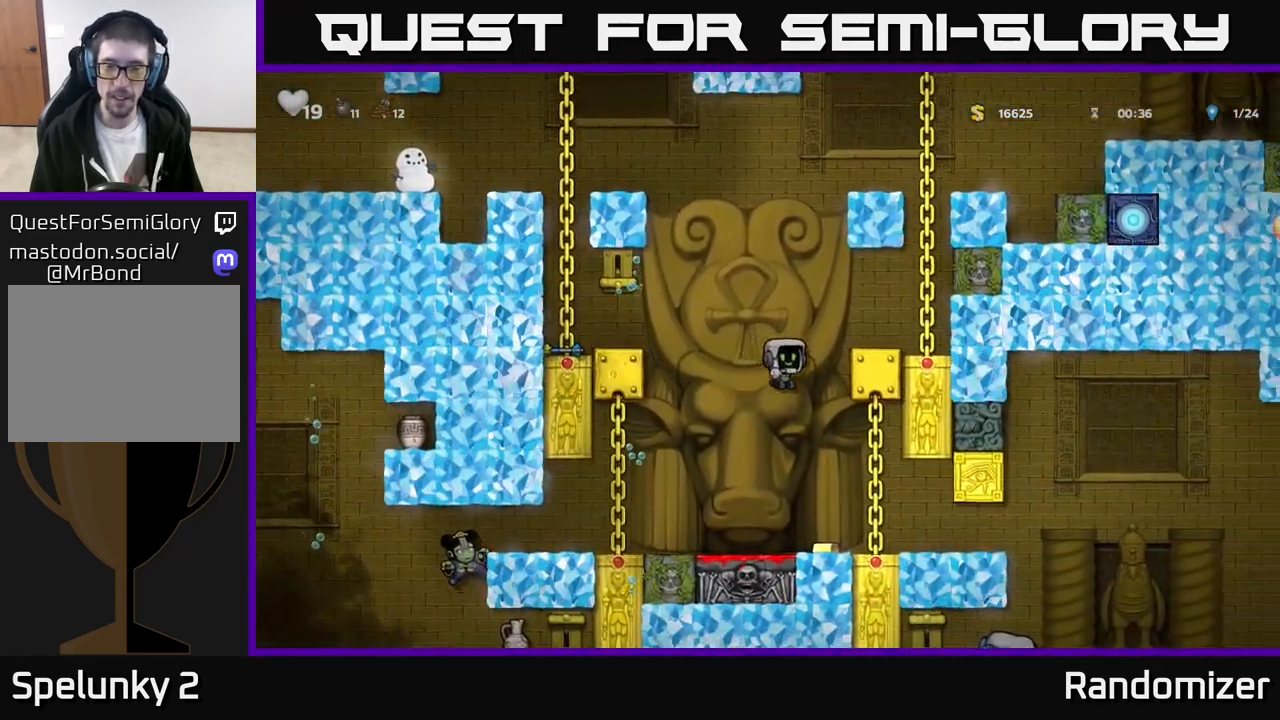
{"buttons": [], "left_stick": "right", "events": [[400, "left_stick", "right"]]}
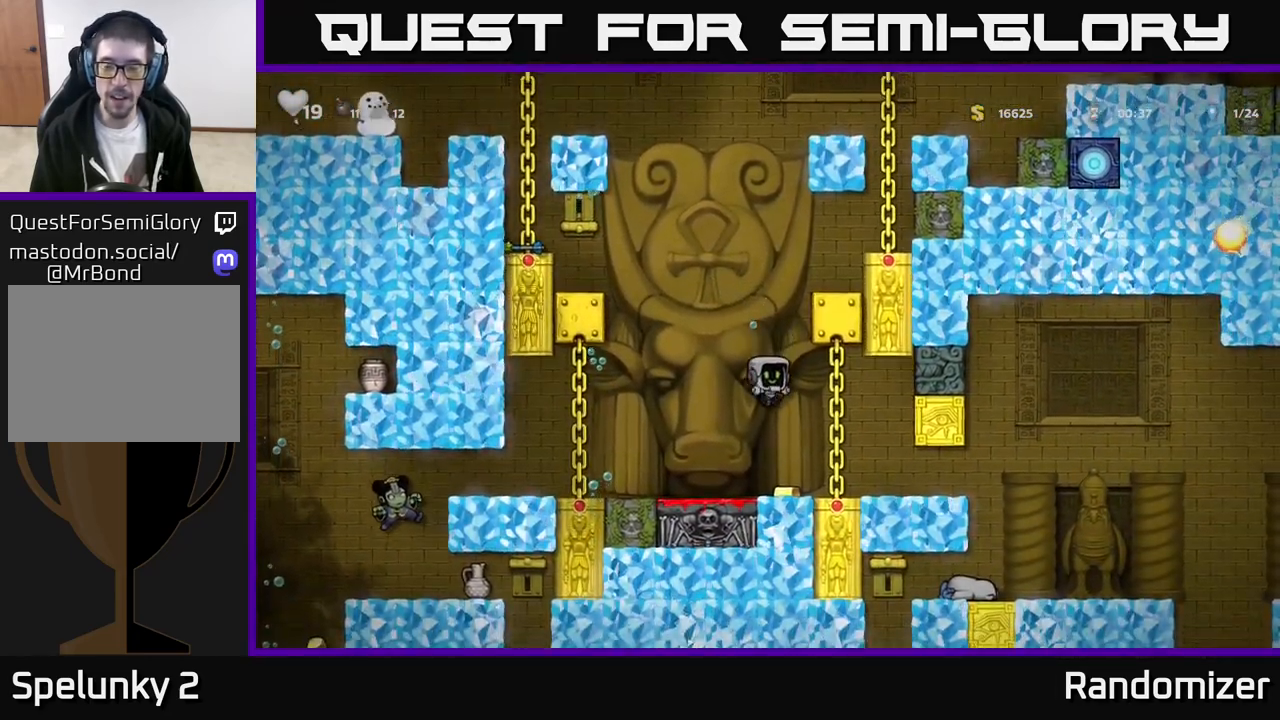
{"buttons": [], "left_stick": "right", "events": []}
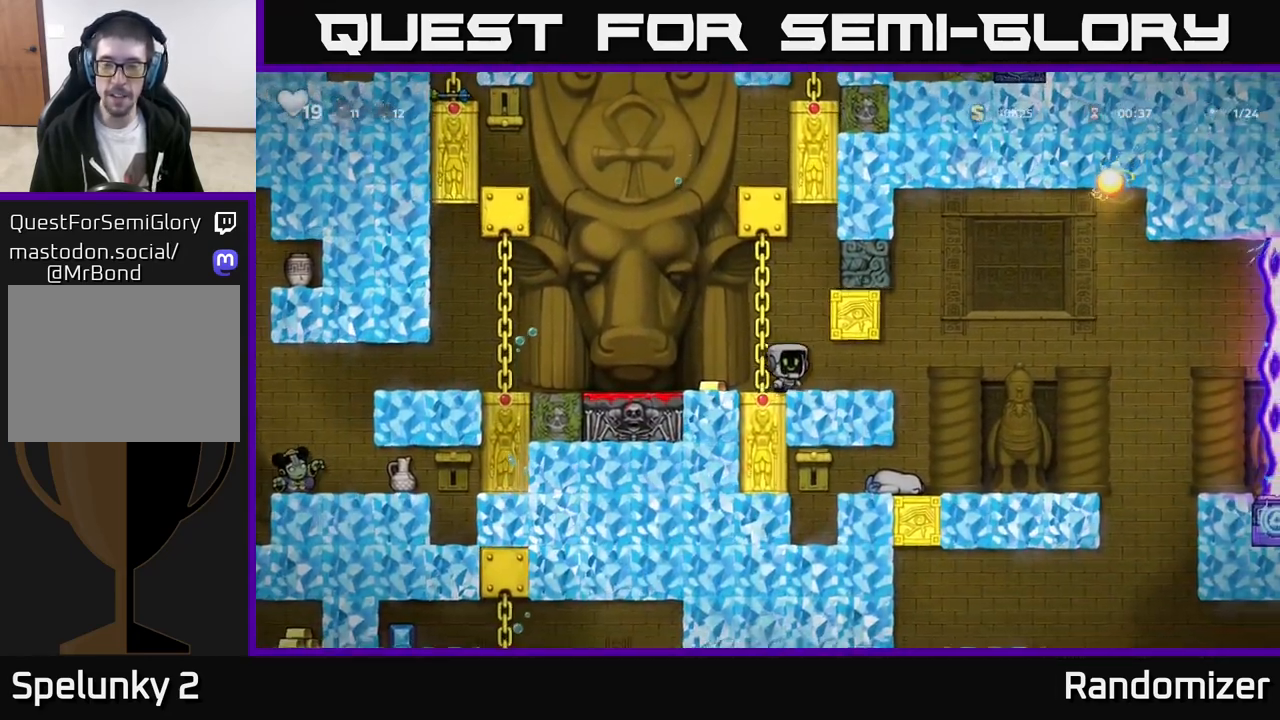
{"buttons": [], "left_stick": "left", "events": [[267, "left_stick", "left"]]}
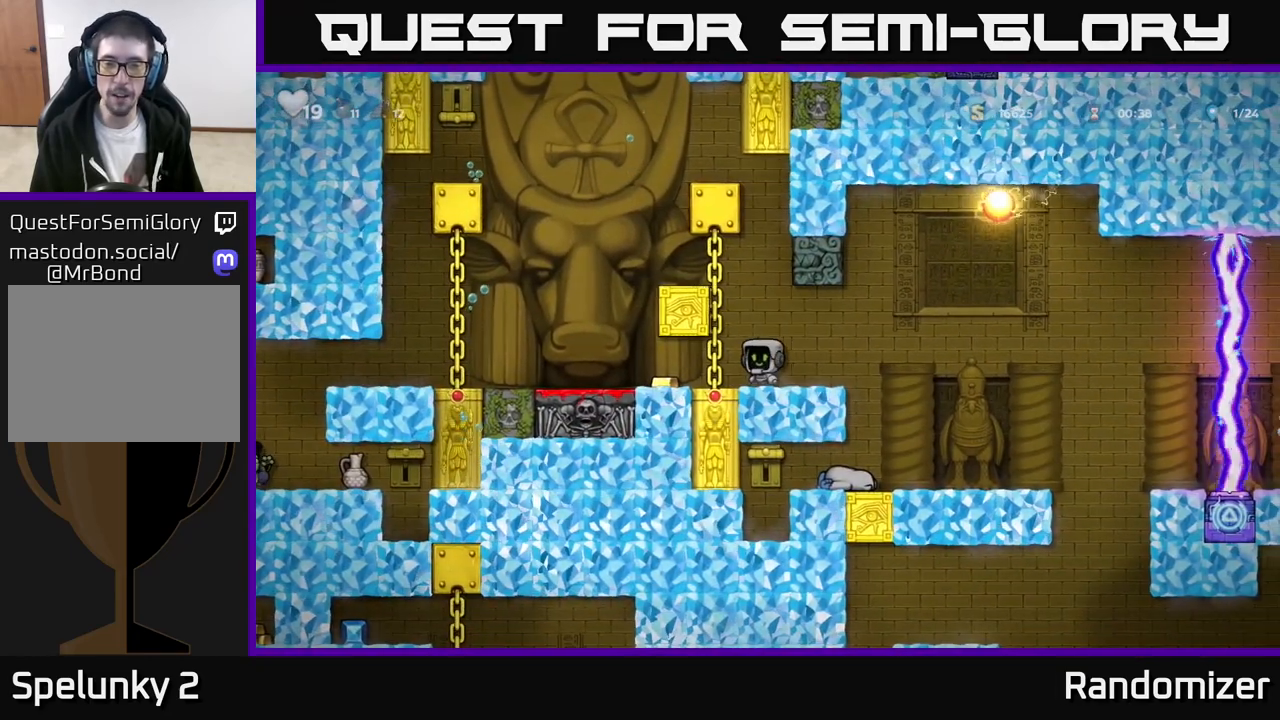
{"buttons": [], "left_stick": "left", "events": []}
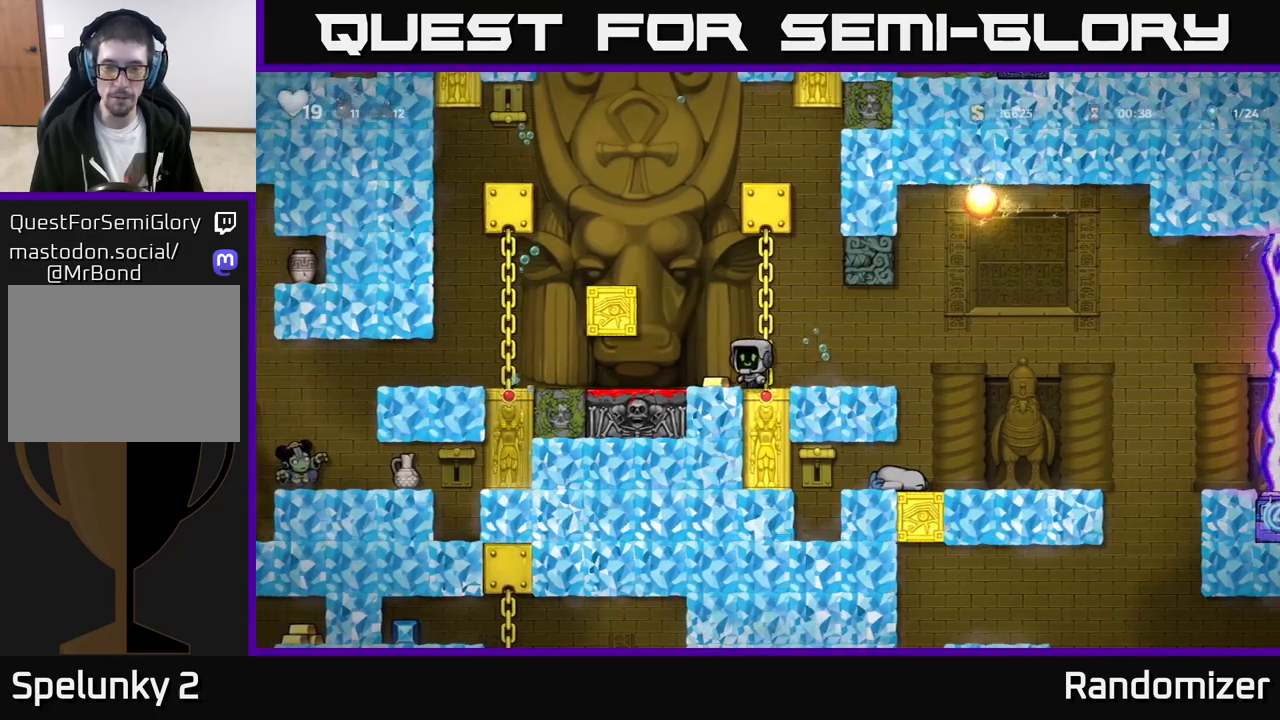
{"buttons": [], "left_stick": "right", "events": [[233, "left_stick", "right"], [283, "A", "down"], [400, "A", "up"]]}
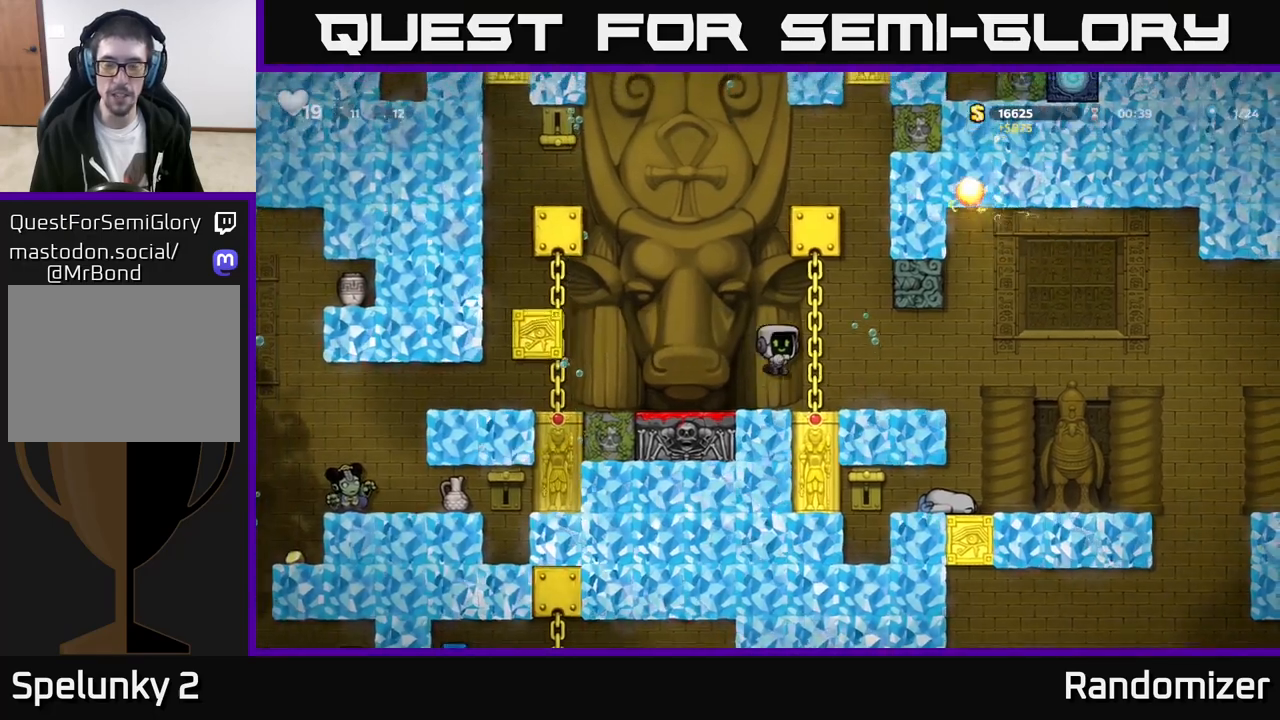
{"buttons": ["A"], "left_stick": "right", "events": [[467, "A", "down"]]}
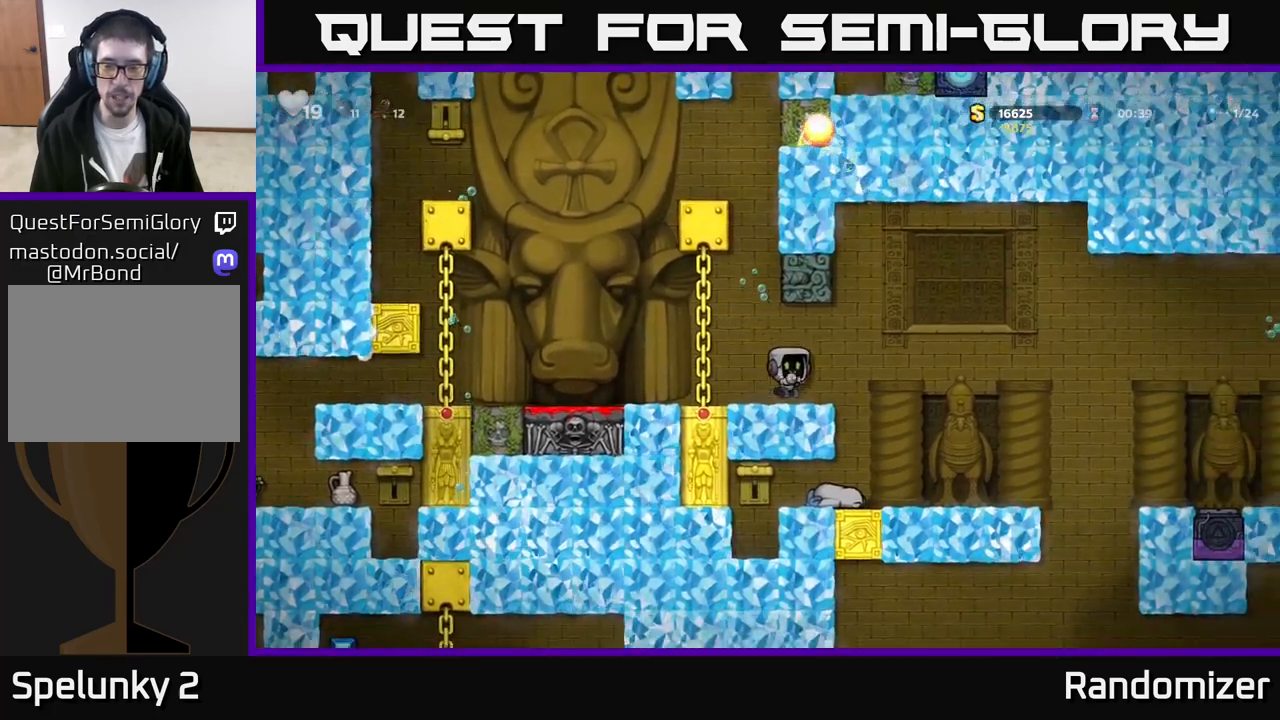
{"buttons": [], "left_stick": "left", "events": [[50, "A", "up"], [433, "left_stick", "left"]]}
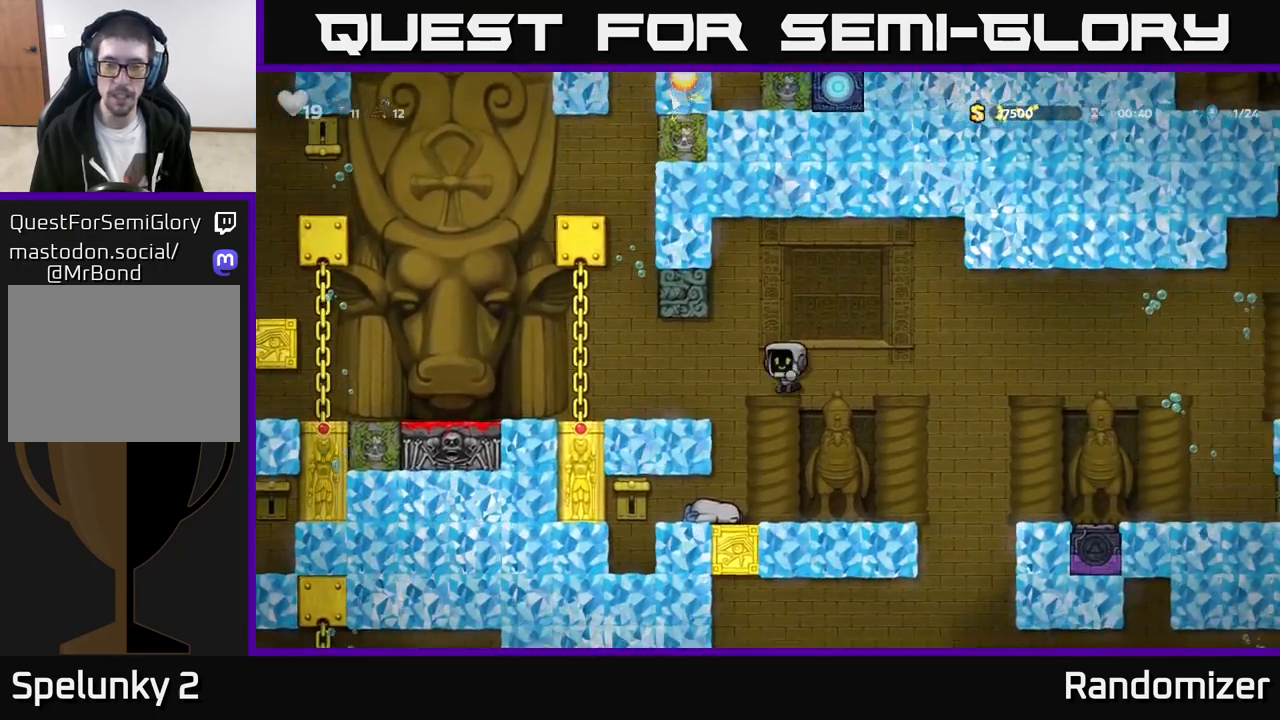
{"buttons": [], "left_stick": "right", "events": [[167, "left_stick", "center"], [350, "X", "down"], [433, "left_stick", "right"], [450, "X", "up"]]}
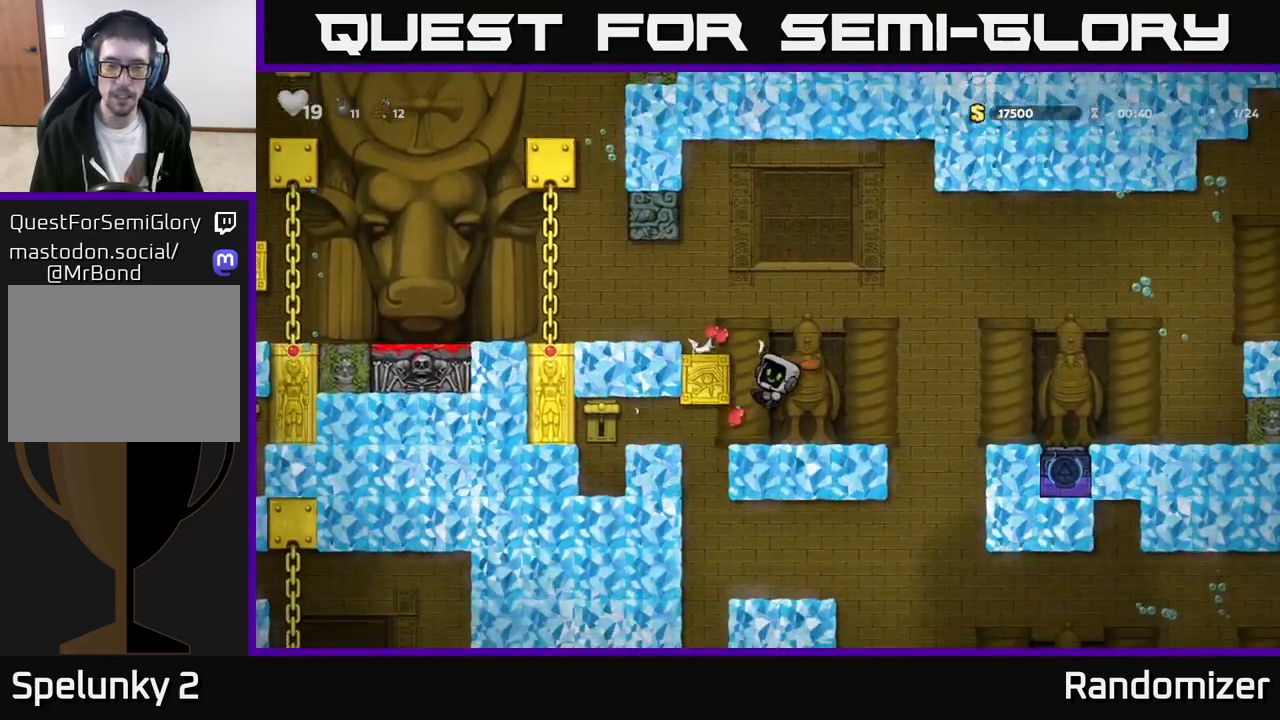
{"buttons": ["A"], "left_stick": "right", "events": [[450, "A", "down"]]}
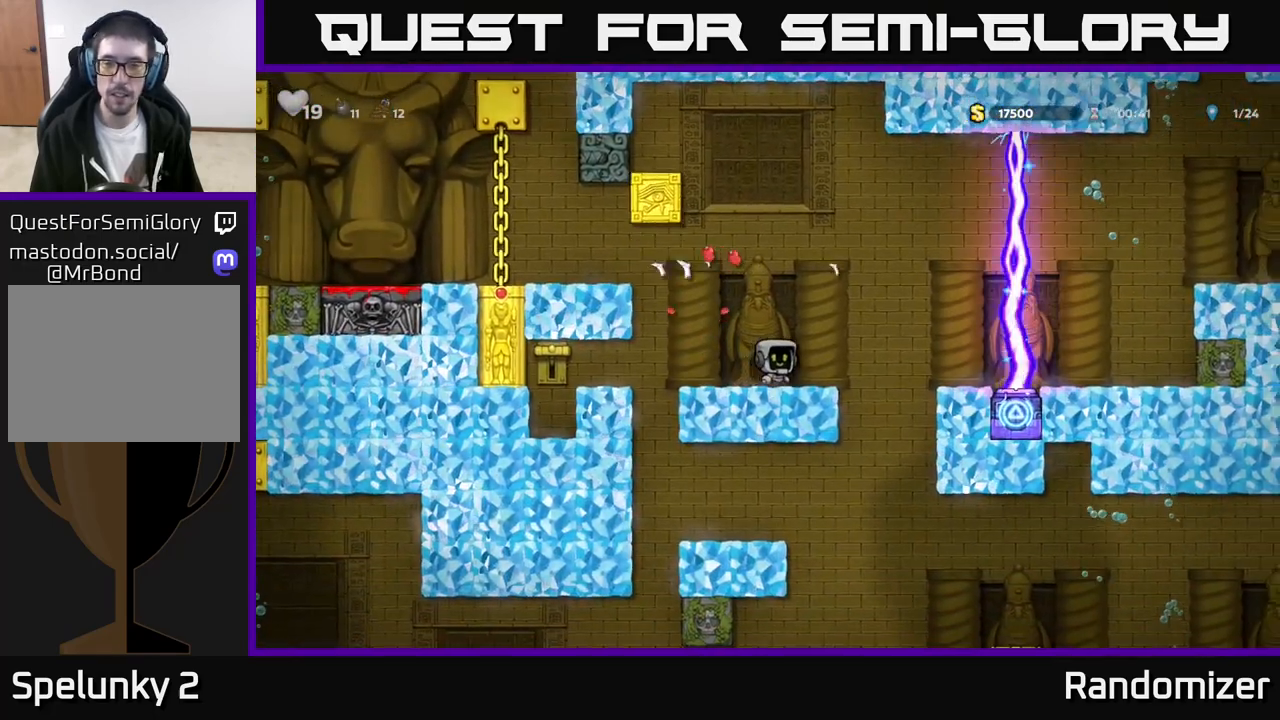
{"buttons": [], "left_stick": "left", "events": [[83, "A", "up"], [450, "left_stick", "left"]]}
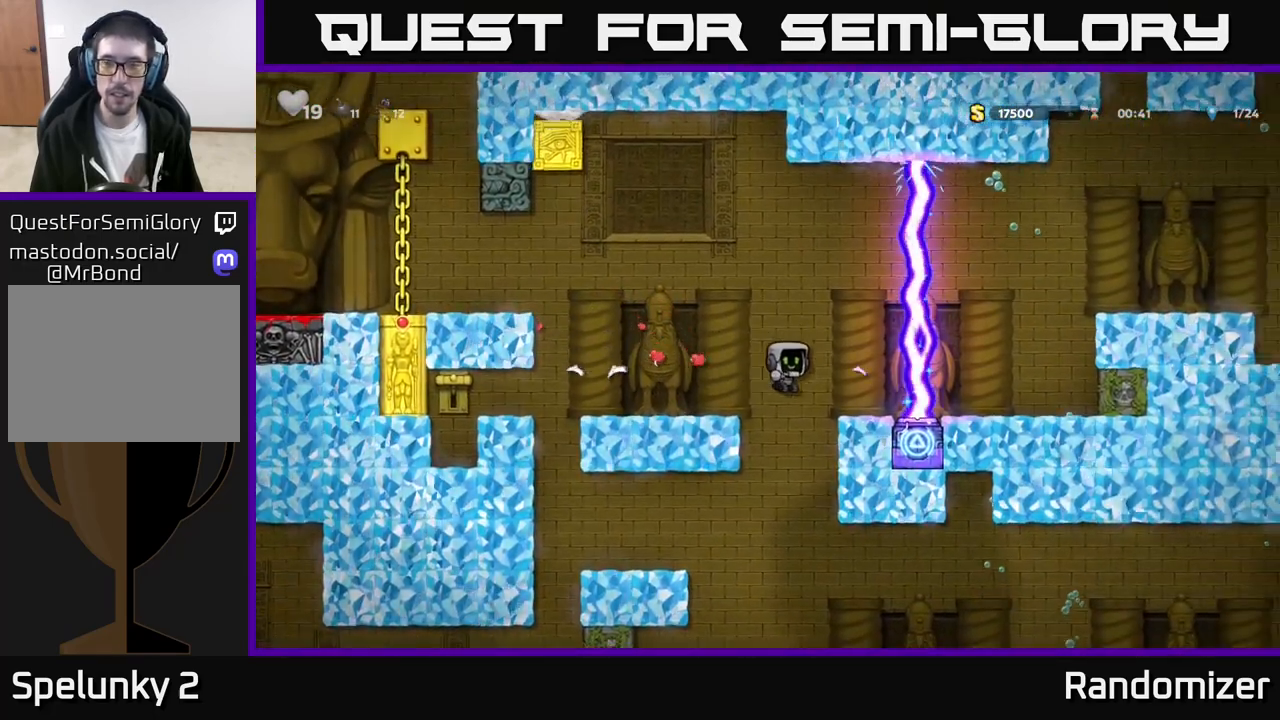
{"buttons": [], "left_stick": "left", "events": [[167, "left_stick", "center"], [333, "left_stick", "left"]]}
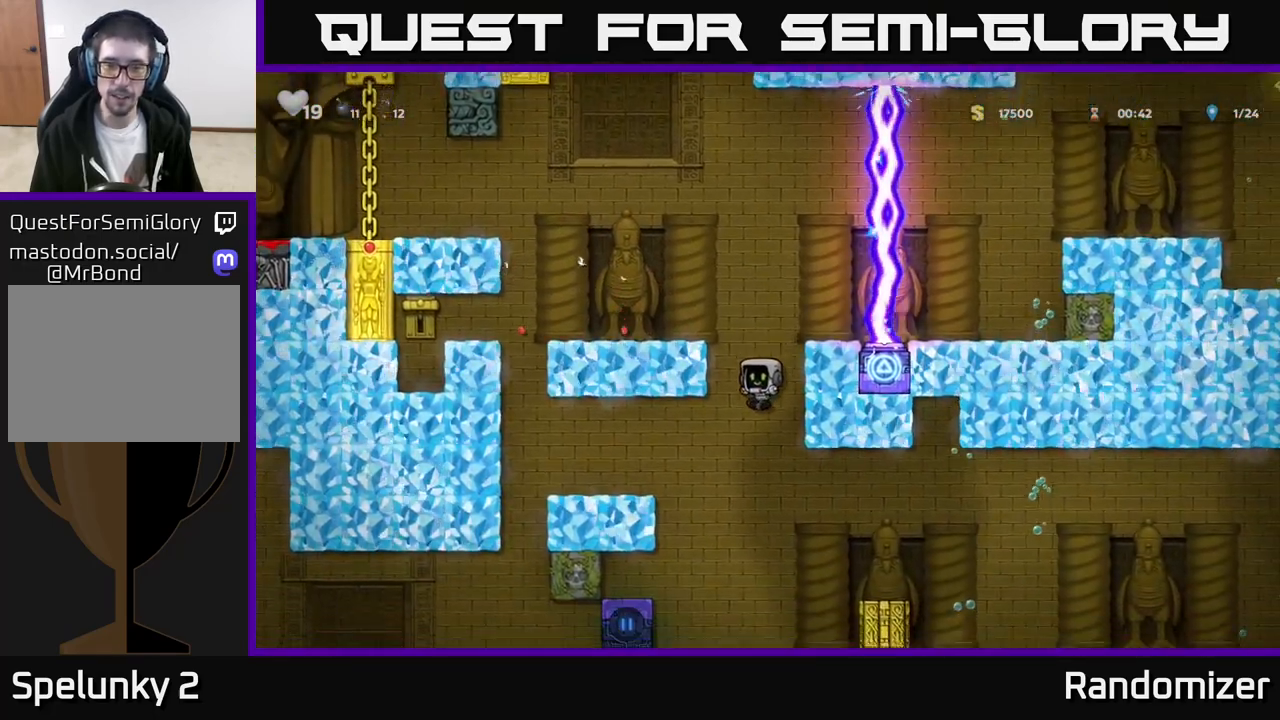
{"buttons": ["A"], "left_stick": "center", "events": [[33, "left_stick", "center"], [467, "A", "down"]]}
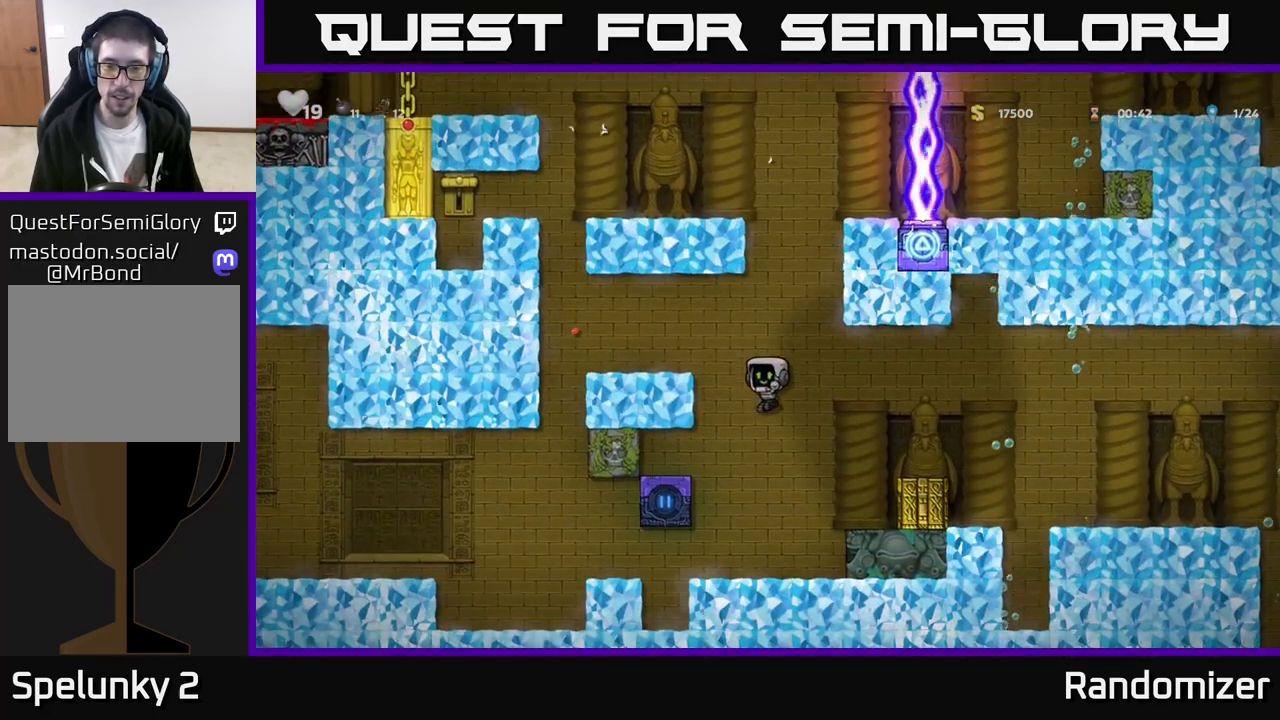
{"buttons": ["A"], "left_stick": "left", "events": [[50, "A", "up"], [317, "left_stick", "left"], [400, "A", "down"]]}
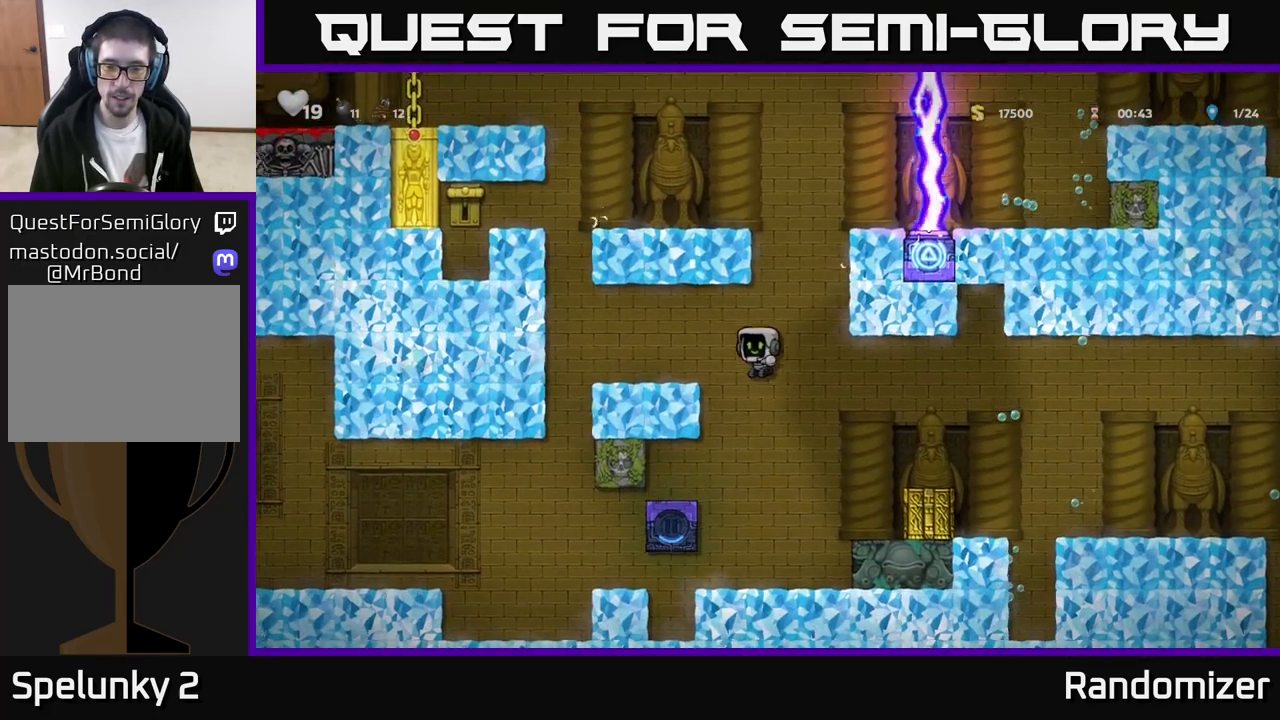
{"buttons": [], "left_stick": "right", "events": [[33, "A", "up"], [500, "left_stick", "right"]]}
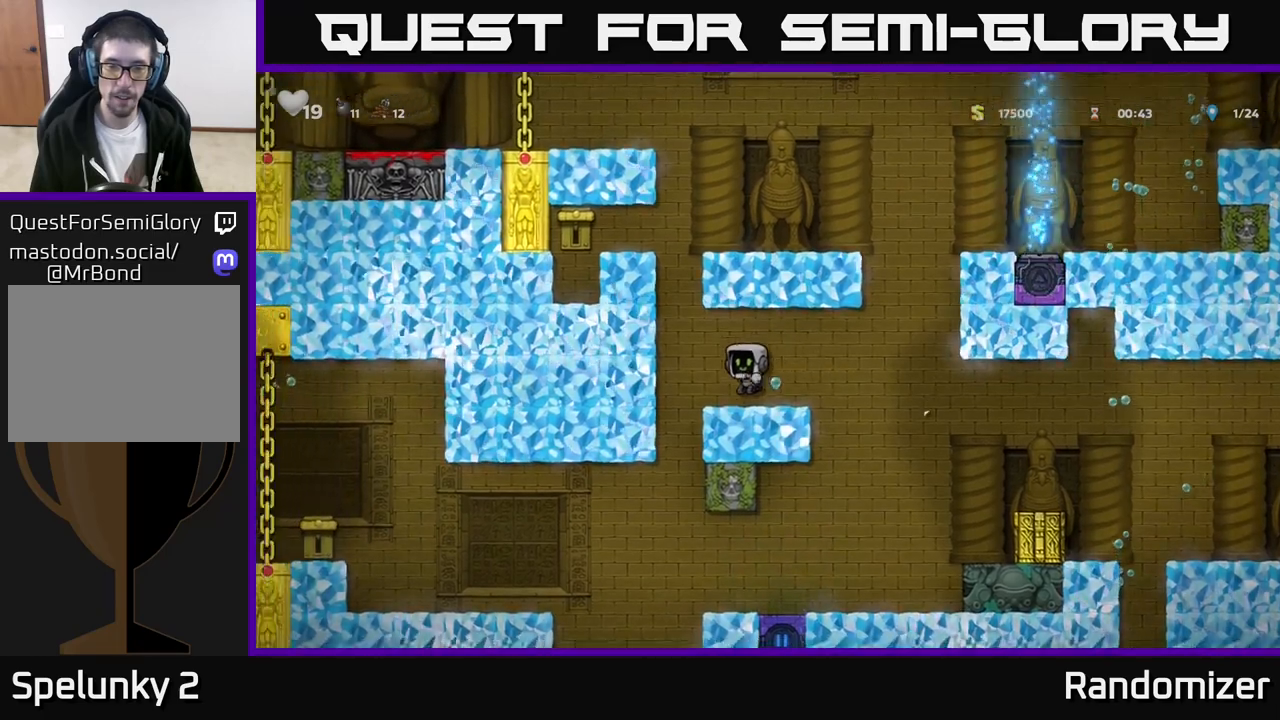
{"buttons": [], "left_stick": "right", "events": [[117, "A", "down"], [167, "A", "up"]]}
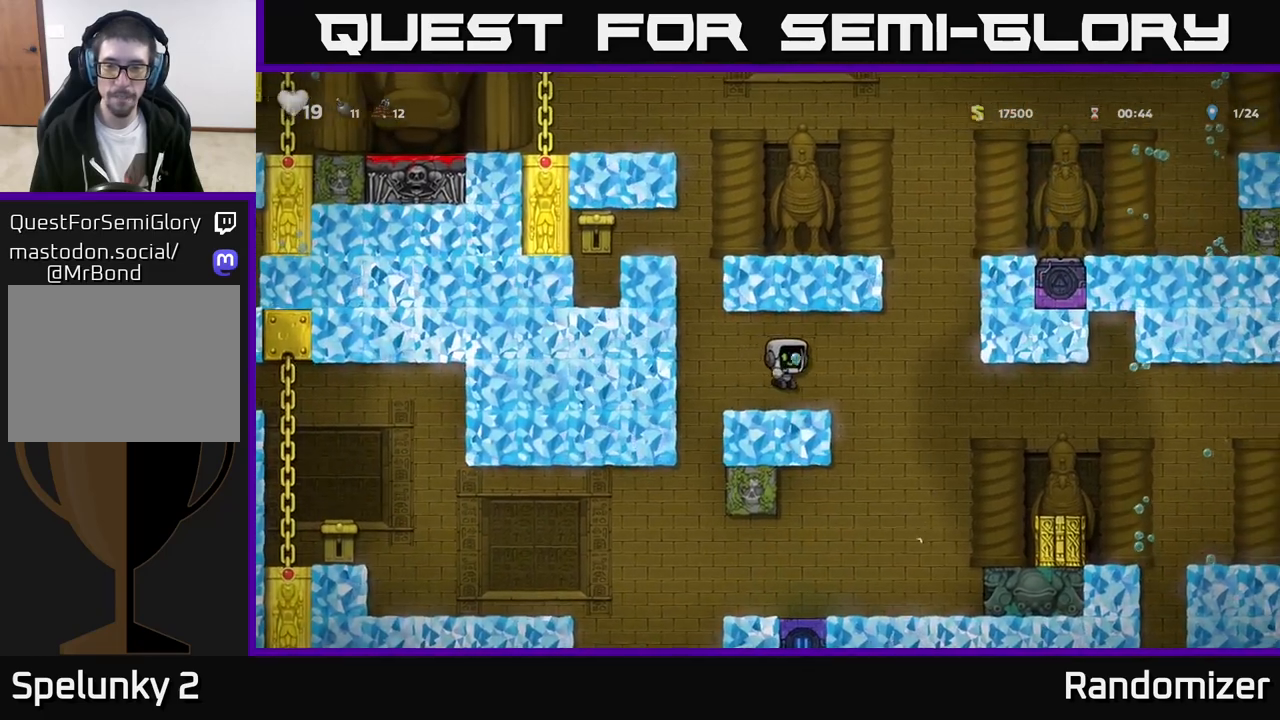
{"buttons": [], "left_stick": "right", "events": []}